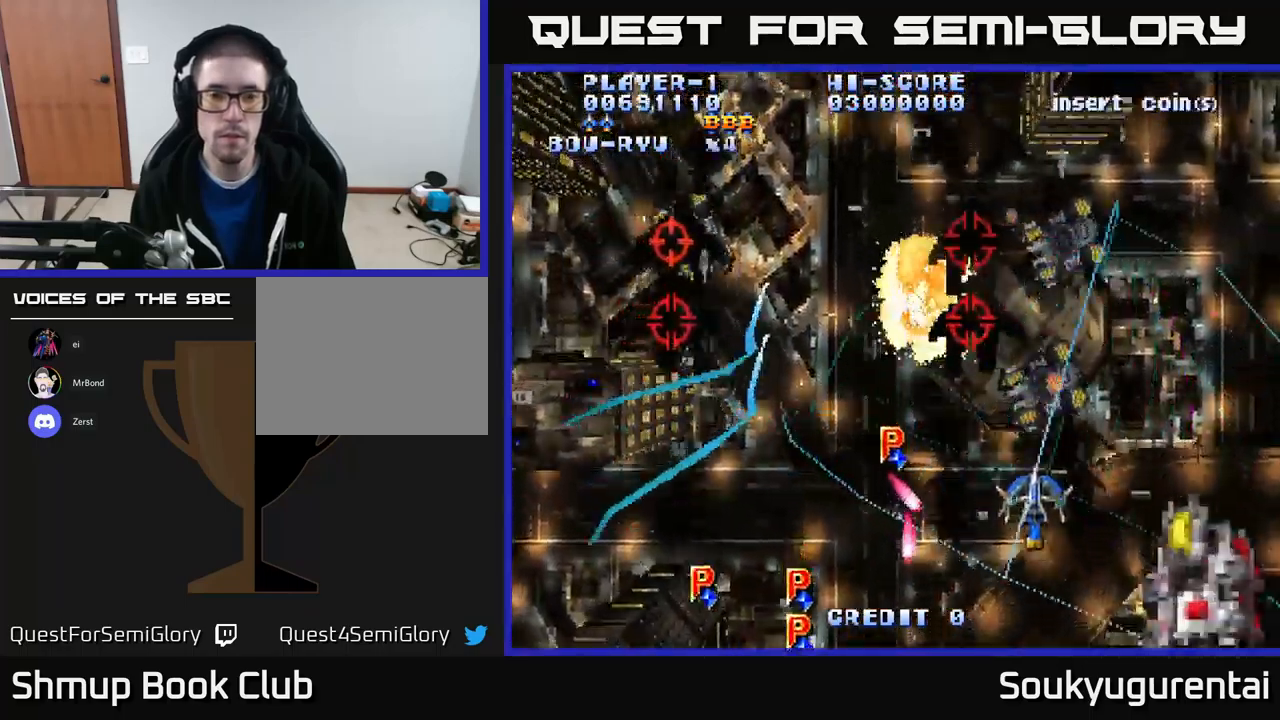
Gameplay with a controller (Xbox layout); each line is a JSON object with the inputs held at the frame after it. "events" lists button and stick changes between this image and that frame as [ms after this image, input, new state], when the widget could be followed in between.
{"buttons": ["A", "DPAD_LEFT"], "left_stick": "center", "right_stick": "center", "events": [[400, "DPAD_UP", "up"]]}
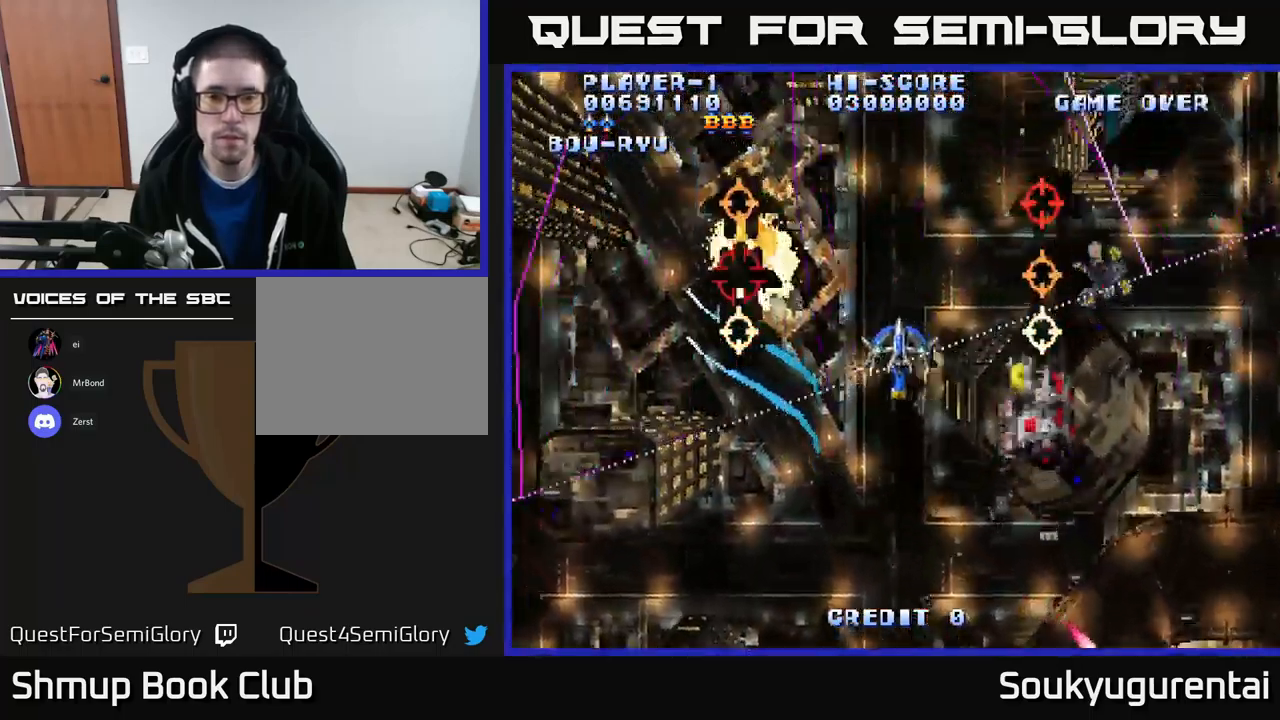
{"buttons": ["A", "DPAD_RIGHT"], "left_stick": "center", "right_stick": "center", "events": [[84, "DPAD_DOWN", "down"], [100, "DPAD_LEFT", "up"], [217, "DPAD_RIGHT", "down"], [500, "DPAD_DOWN", "up"]]}
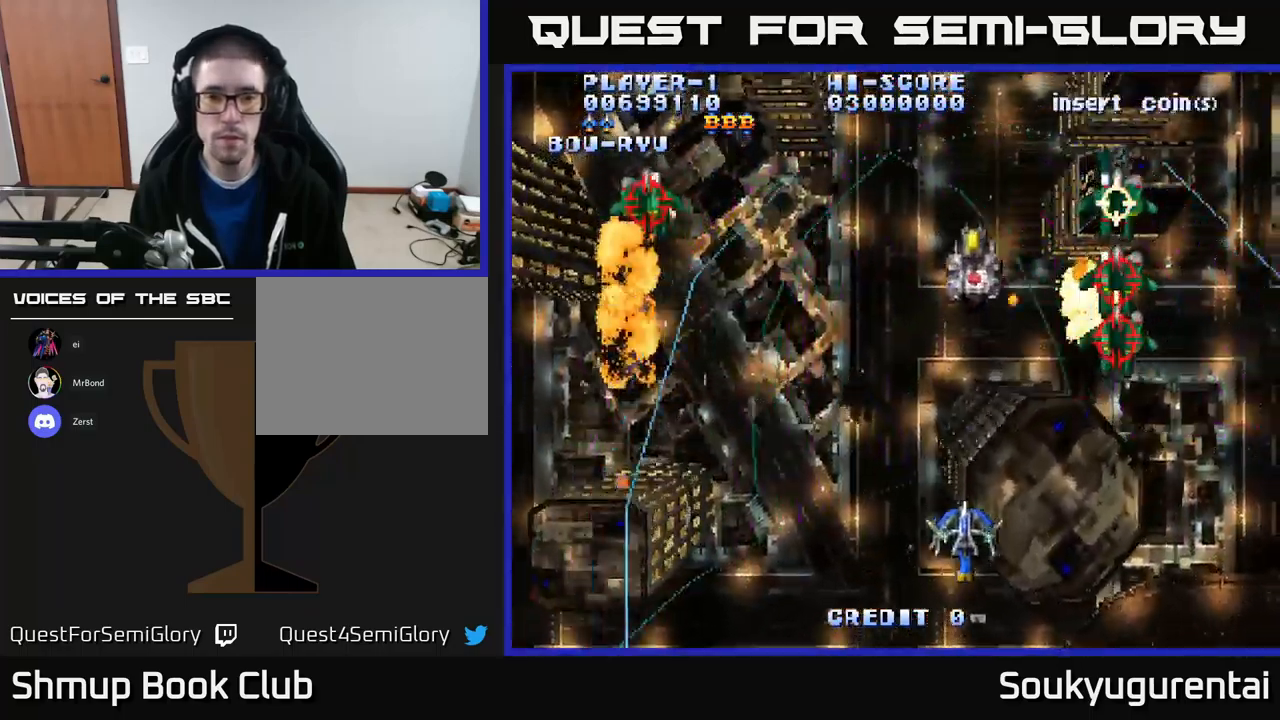
{"buttons": ["A", "DPAD_UP", "DPAD_LEFT"], "left_stick": "center", "right_stick": "center", "events": [[67, "DPAD_RIGHT", "up"], [67, "DPAD_UP", "down"], [134, "DPAD_LEFT", "down"], [284, "DPAD_LEFT", "up"], [500, "DPAD_LEFT", "down"]]}
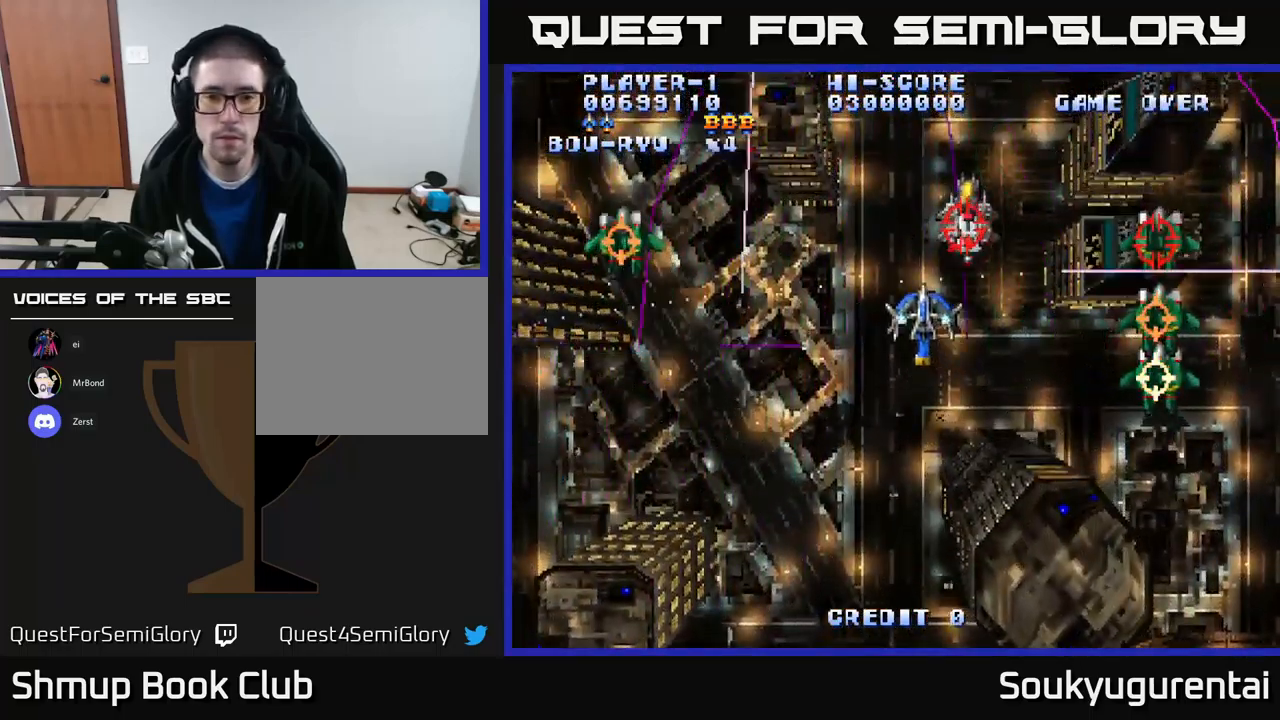
{"buttons": ["A", "DPAD_DOWN"], "left_stick": "center", "right_stick": "center", "events": [[34, "DPAD_UP", "up"], [84, "DPAD_DOWN", "down"], [134, "A", "up"], [134, "DPAD_LEFT", "up"], [184, "A", "down"], [200, "DPAD_LEFT", "down"], [400, "DPAD_LEFT", "up"]]}
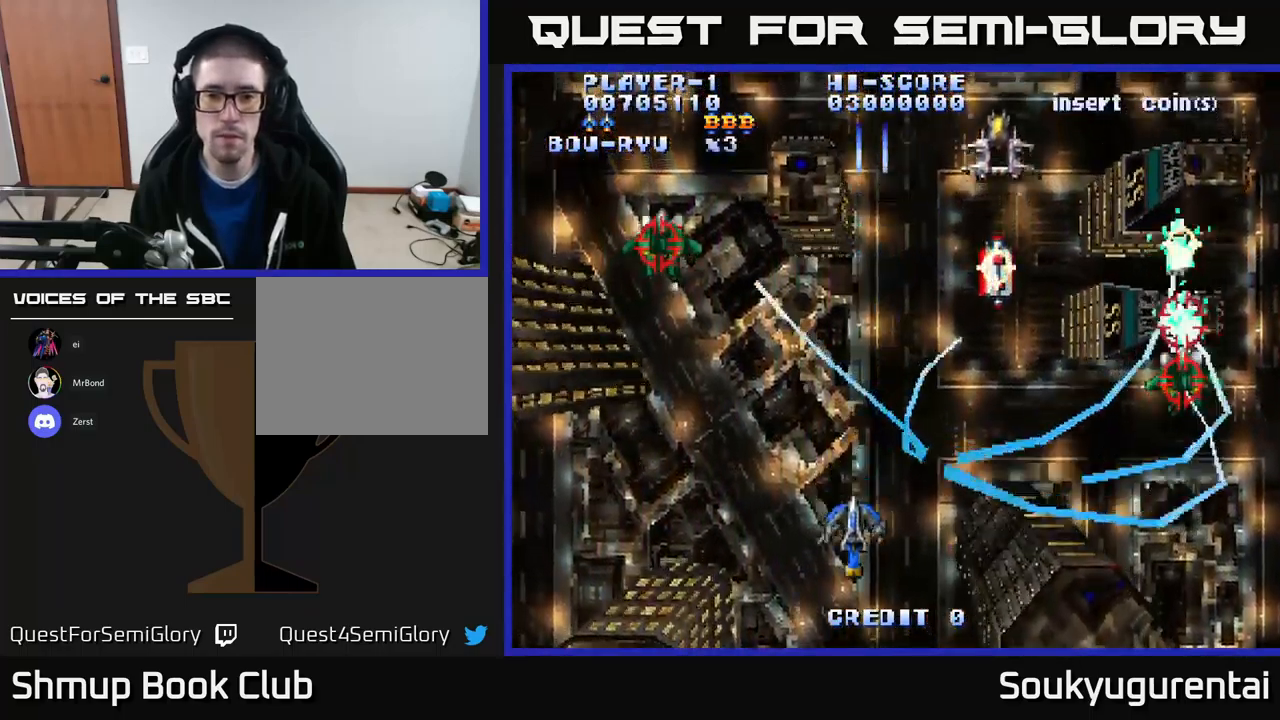
{"buttons": ["A"], "left_stick": "center", "right_stick": "center", "events": [[134, "DPAD_DOWN", "up"]]}
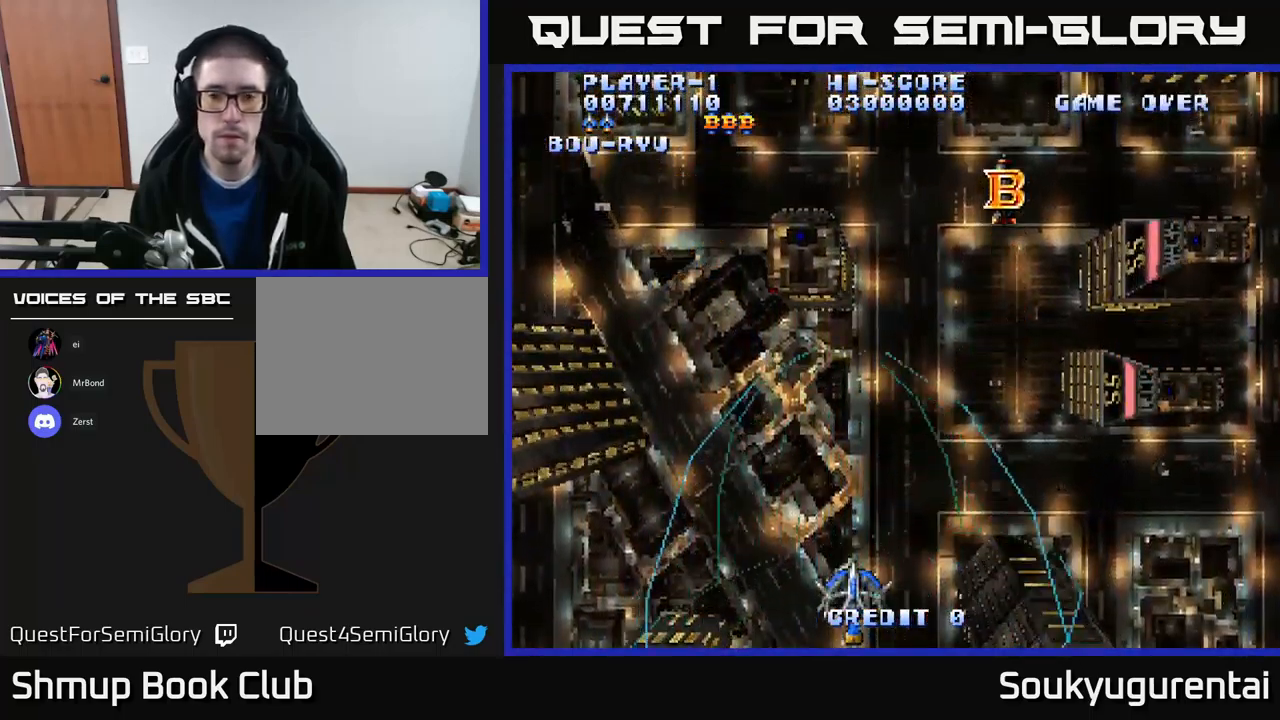
{"buttons": ["A", "DPAD_UP", "DPAD_RIGHT"], "left_stick": "center", "right_stick": "center", "events": [[117, "DPAD_UP", "down"], [134, "DPAD_RIGHT", "down"]]}
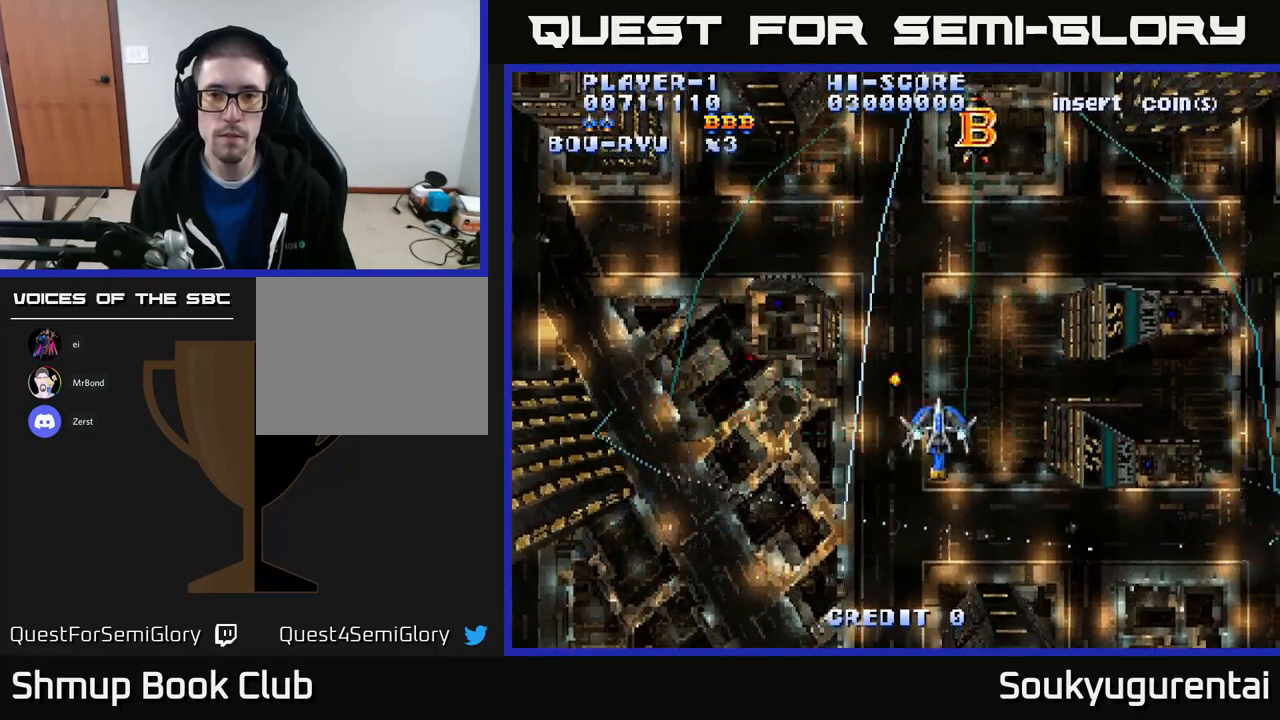
{"buttons": ["A", "DPAD_UP"], "left_stick": "center", "right_stick": "center", "events": [[17, "DPAD_RIGHT", "up"], [350, "DPAD_RIGHT", "down"], [483, "DPAD_RIGHT", "up"]]}
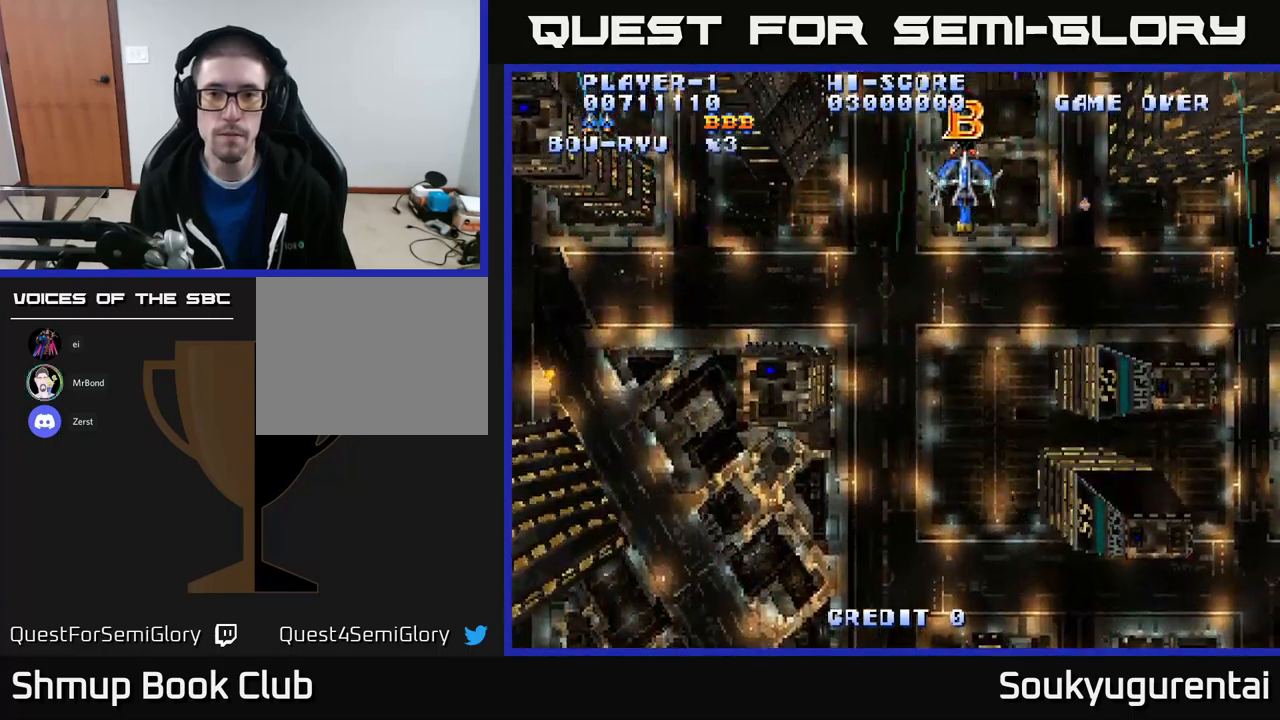
{"buttons": ["A", "DPAD_DOWN", "DPAD_LEFT"], "left_stick": "center", "right_stick": "center", "events": [[183, "DPAD_UP", "up"], [200, "DPAD_DOWN", "down"], [233, "DPAD_LEFT", "down"], [300, "DPAD_LEFT", "up"], [483, "DPAD_LEFT", "down"]]}
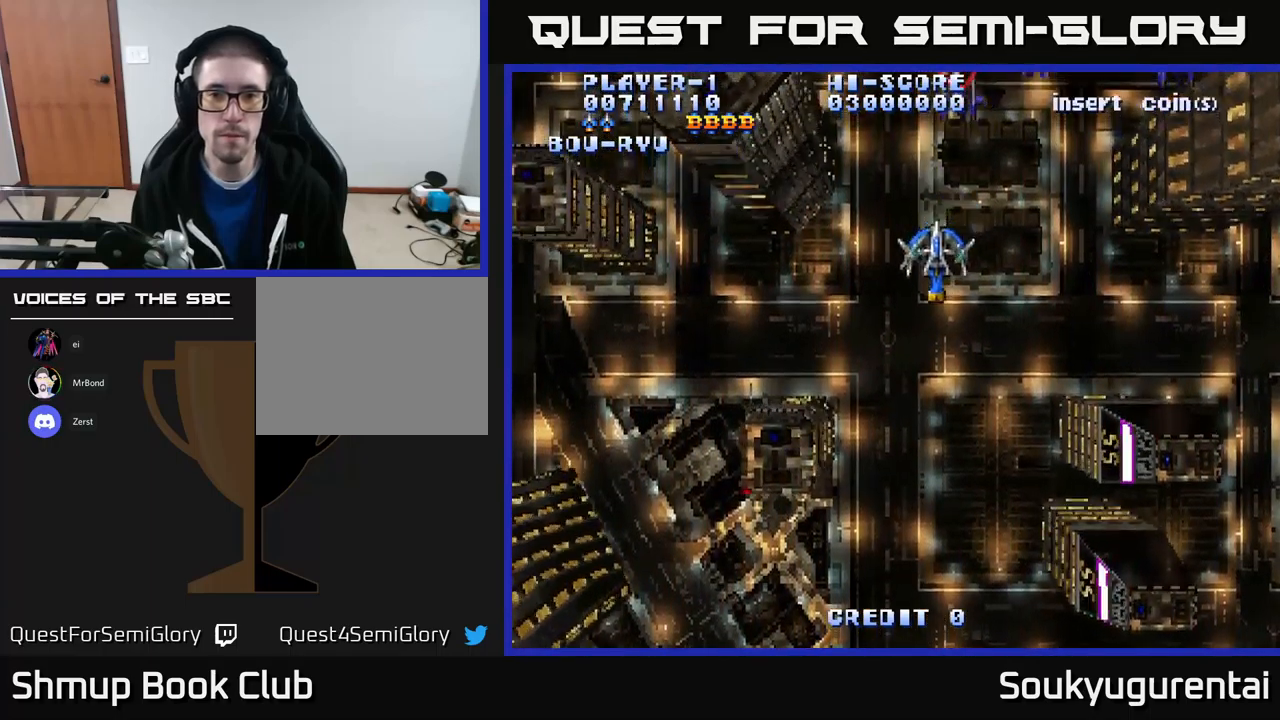
{"buttons": ["A", "DPAD_DOWN", "DPAD_RIGHT"], "left_stick": "center", "right_stick": "center"}
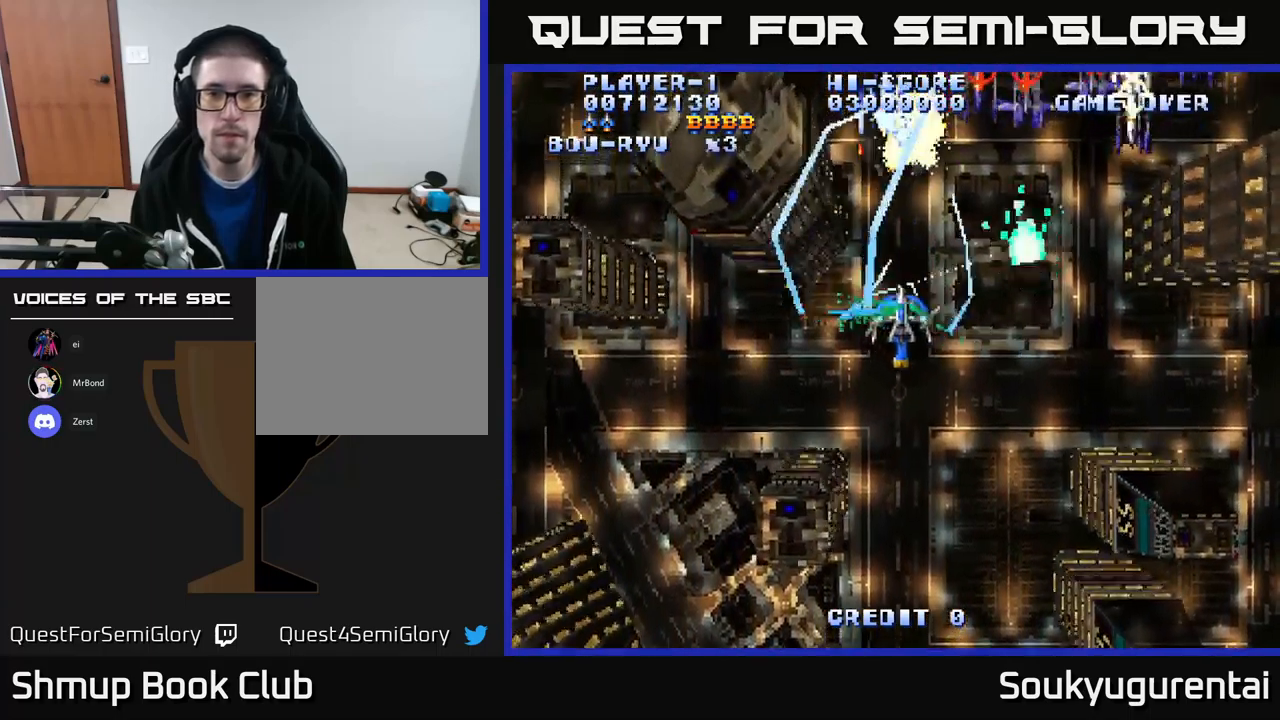
{"buttons": ["A", "DPAD_DOWN", "DPAD_RIGHT"], "left_stick": "center", "right_stick": "center", "events": []}
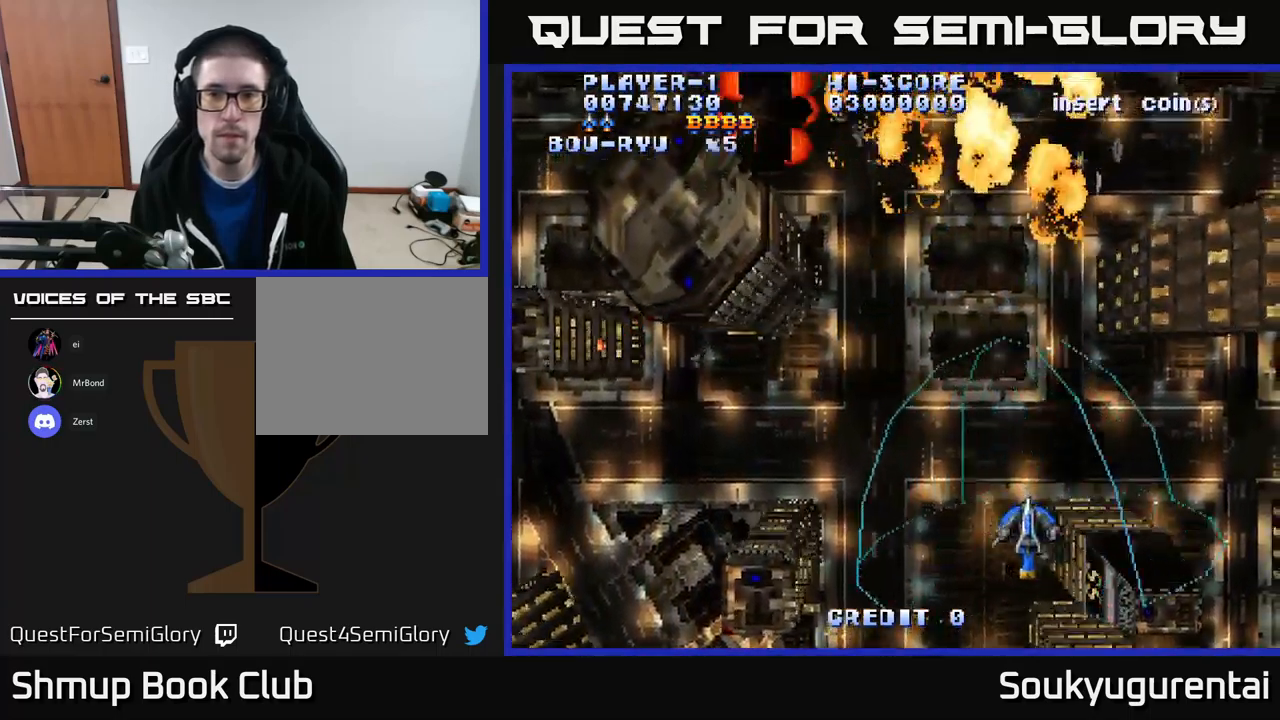
{"buttons": ["A", "DPAD_LEFT"], "left_stick": "center", "right_stick": "center", "events": [[17, "DPAD_DOWN", "up"], [67, "DPAD_RIGHT", "up"], [83, "DPAD_UP", "down"], [150, "DPAD_LEFT", "down"], [433, "DPAD_UP", "up"]]}
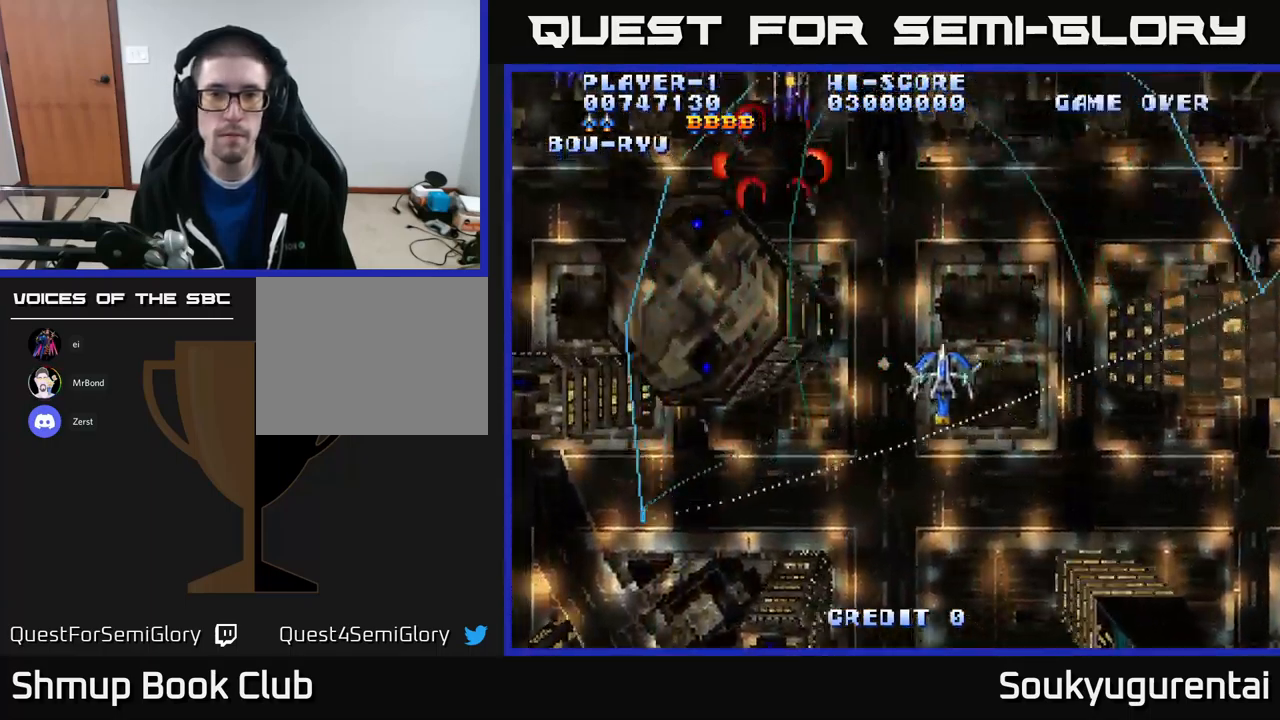
{"buttons": ["A", "DPAD_LEFT"], "left_stick": "center", "right_stick": "center", "events": [[100, "DPAD_UP", "down"], [467, "DPAD_UP", "up"]]}
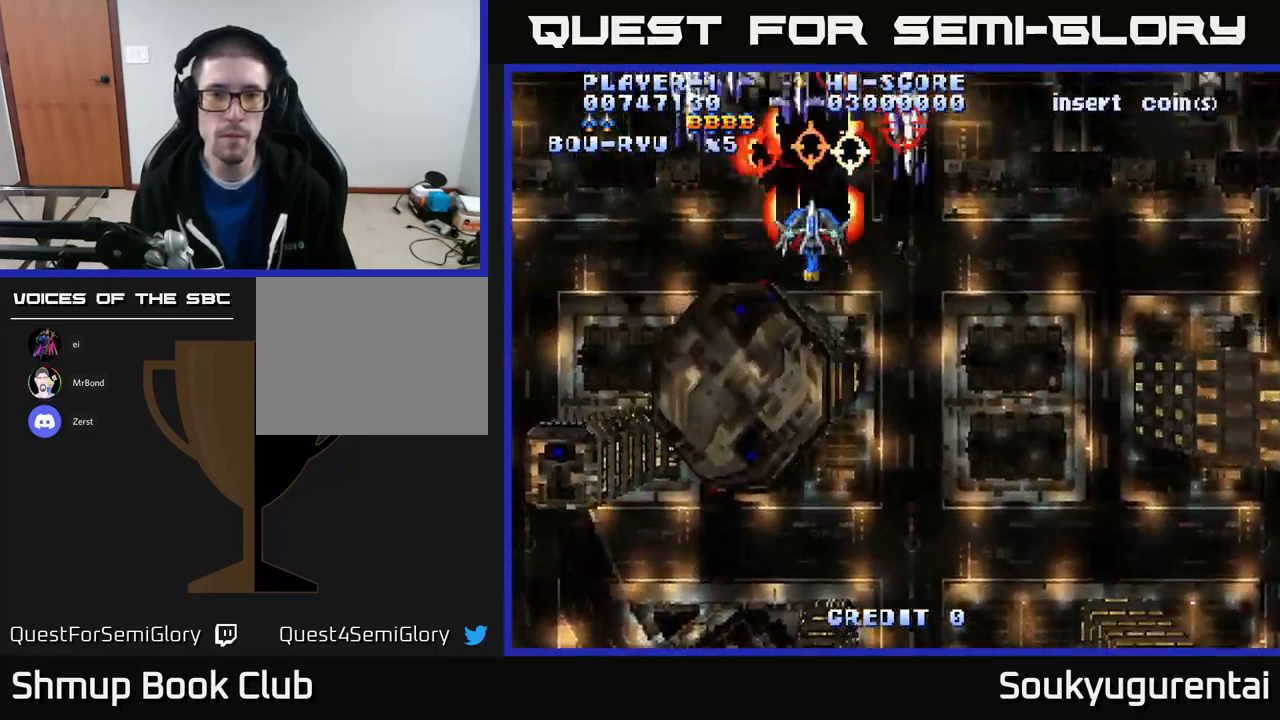
{"buttons": ["A", "DPAD_DOWN"], "left_stick": "center", "right_stick": "center", "events": [[100, "DPAD_DOWN", "down"], [150, "DPAD_LEFT", "up"], [217, "DPAD_DOWN", "up"], [217, "DPAD_LEFT", "down"], [233, "DPAD_UP", "down"], [283, "A", "up"], [333, "A", "down"], [333, "DPAD_UP", "up"], [350, "DPAD_DOWN", "down"], [417, "DPAD_LEFT", "up"]]}
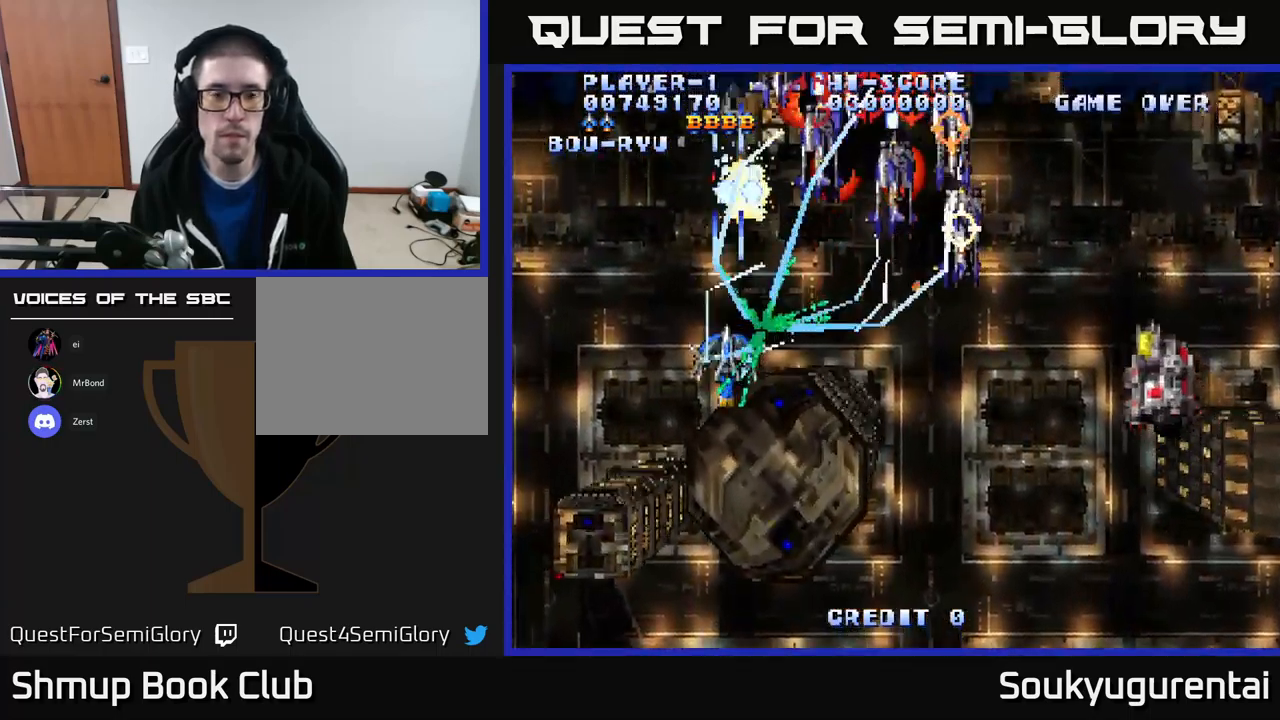
{"buttons": ["A", "DPAD_UP", "DPAD_LEFT"], "left_stick": "center", "right_stick": "center", "events": [[117, "DPAD_RIGHT", "down"], [433, "DPAD_DOWN", "up"], [433, "DPAD_RIGHT", "up"], [483, "DPAD_LEFT", "down"], [483, "DPAD_UP", "down"]]}
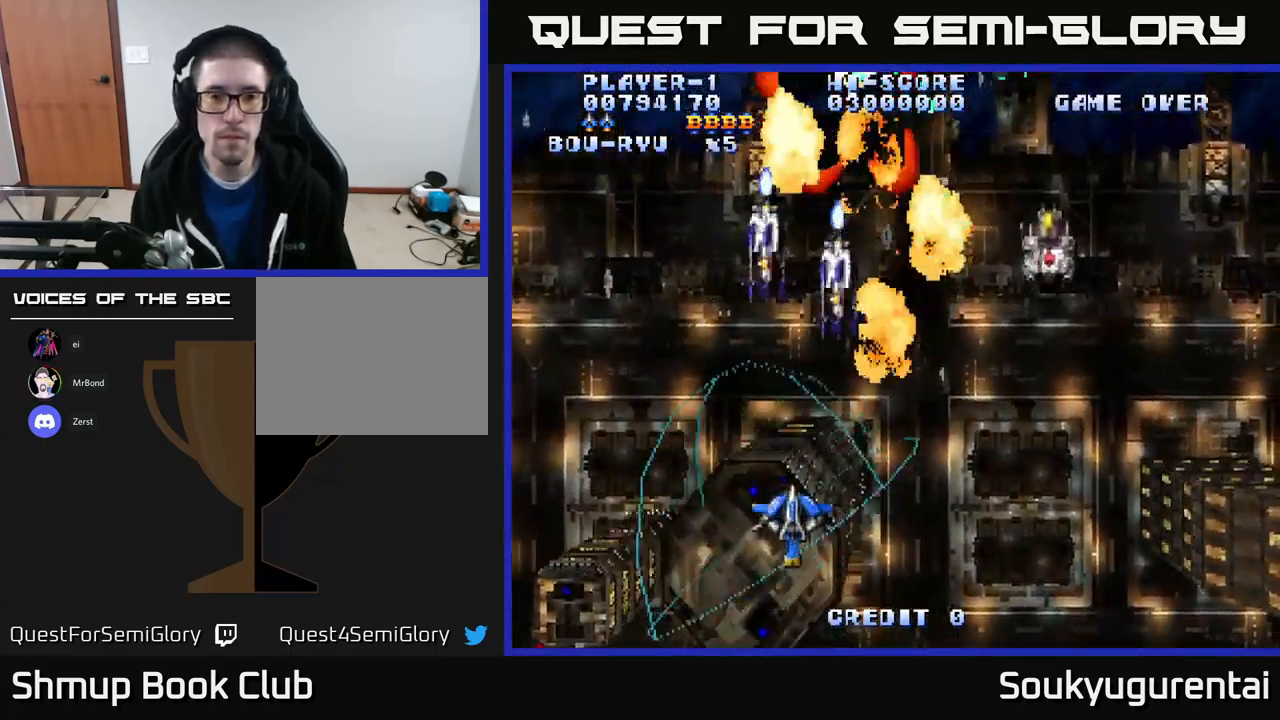
{"buttons": ["A", "DPAD_UP", "DPAD_RIGHT"], "left_stick": "center", "right_stick": "center", "events": [[150, "DPAD_LEFT", "up"], [167, "DPAD_UP", "up"], [217, "DPAD_UP", "down"], [250, "DPAD_RIGHT", "down"], [250, "DPAD_UP", "up"], [283, "DPAD_DOWN", "down"], [433, "DPAD_DOWN", "up"], [467, "DPAD_UP", "down"]]}
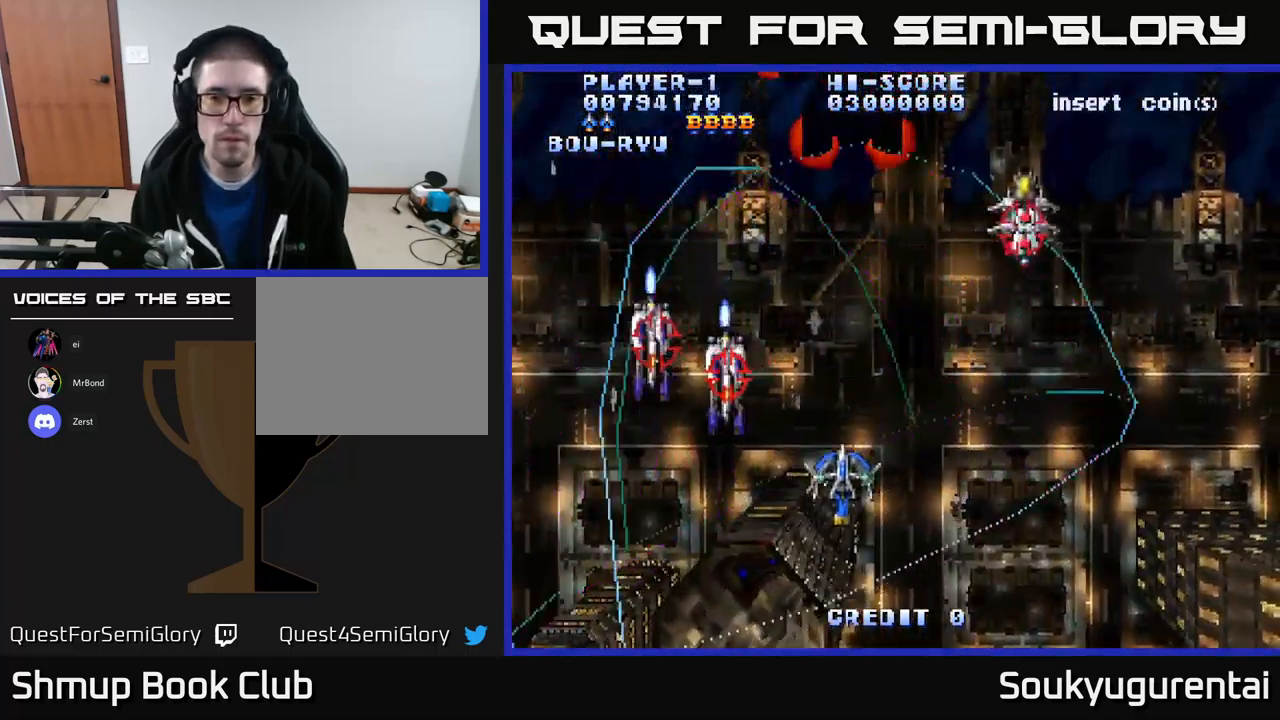
{"buttons": ["A", "DPAD_LEFT"], "left_stick": "center", "right_stick": "center", "events": [[333, "DPAD_RIGHT", "up"], [383, "DPAD_LEFT", "down"], [417, "A", "up"], [484, "A", "down"], [484, "DPAD_UP", "up"]]}
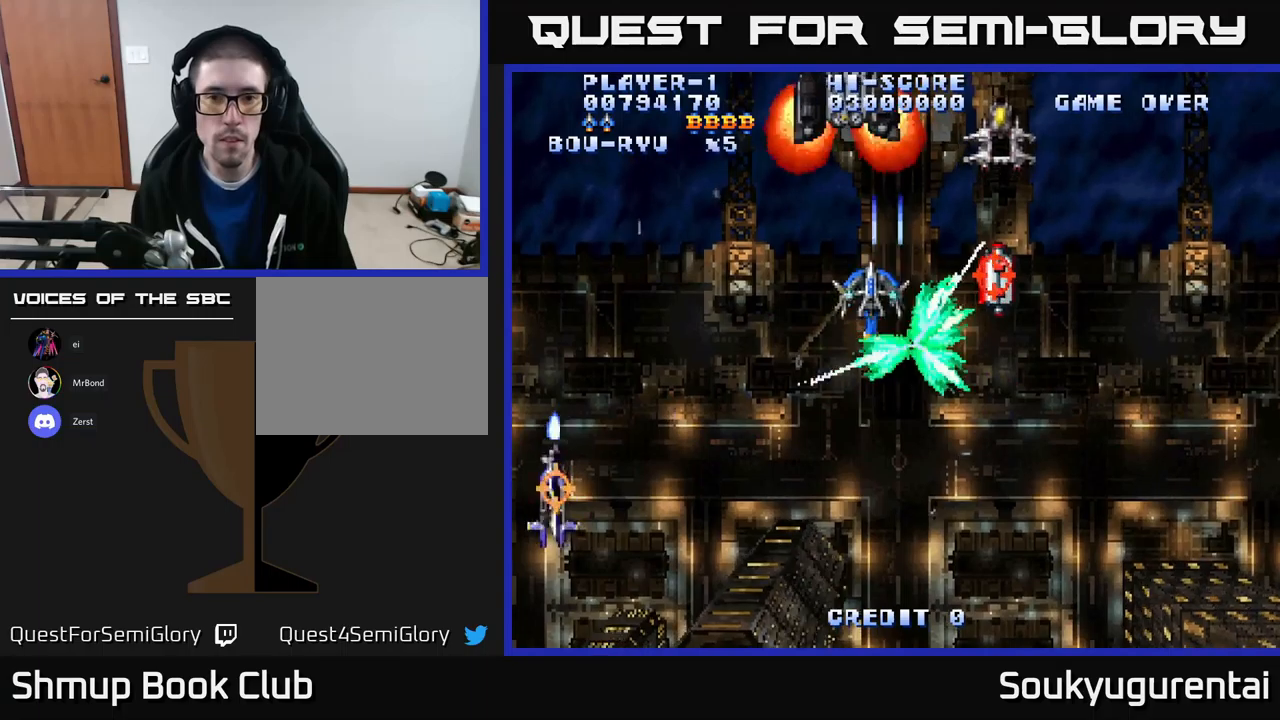
{"buttons": ["A", "DPAD_DOWN"], "left_stick": "center", "right_stick": "center", "events": [[34, "DPAD_DOWN", "down"], [500, "DPAD_LEFT", "up"]]}
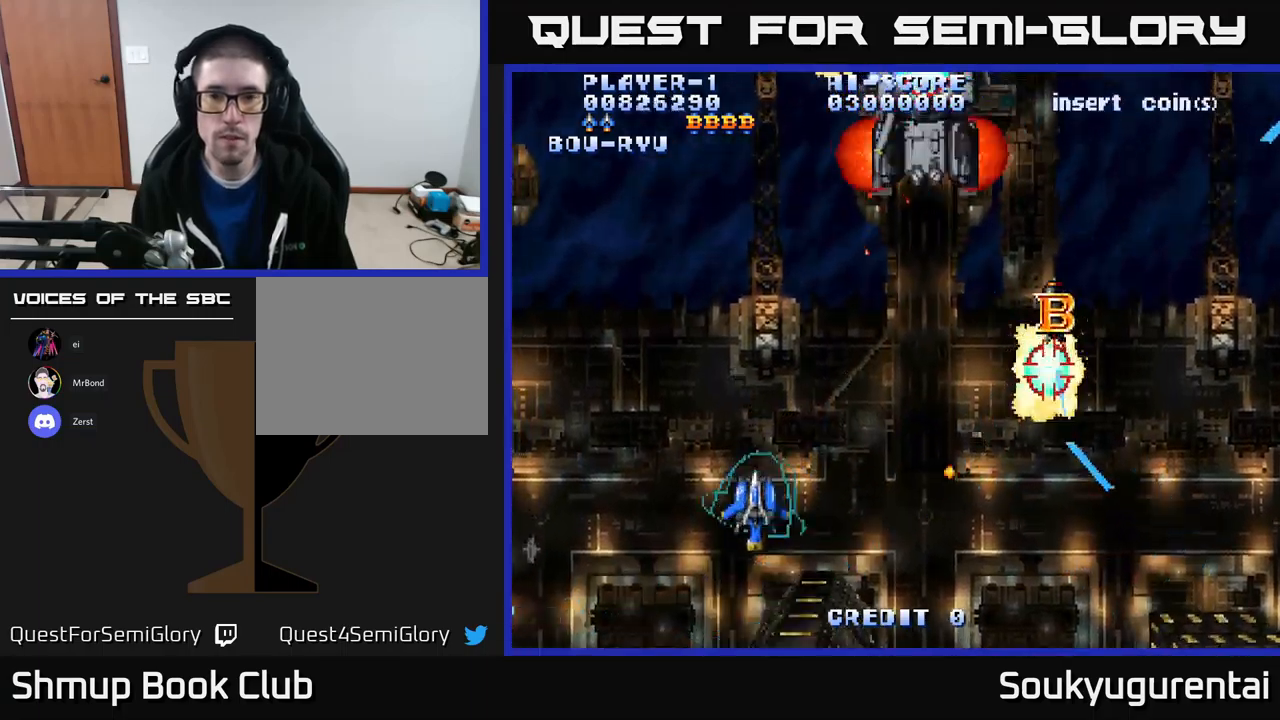
{"buttons": ["A", "DPAD_UP"], "left_stick": "center", "right_stick": "center", "events": [[67, "DPAD_DOWN", "up"], [100, "DPAD_UP", "down"], [150, "DPAD_RIGHT", "down"], [400, "DPAD_RIGHT", "up"]]}
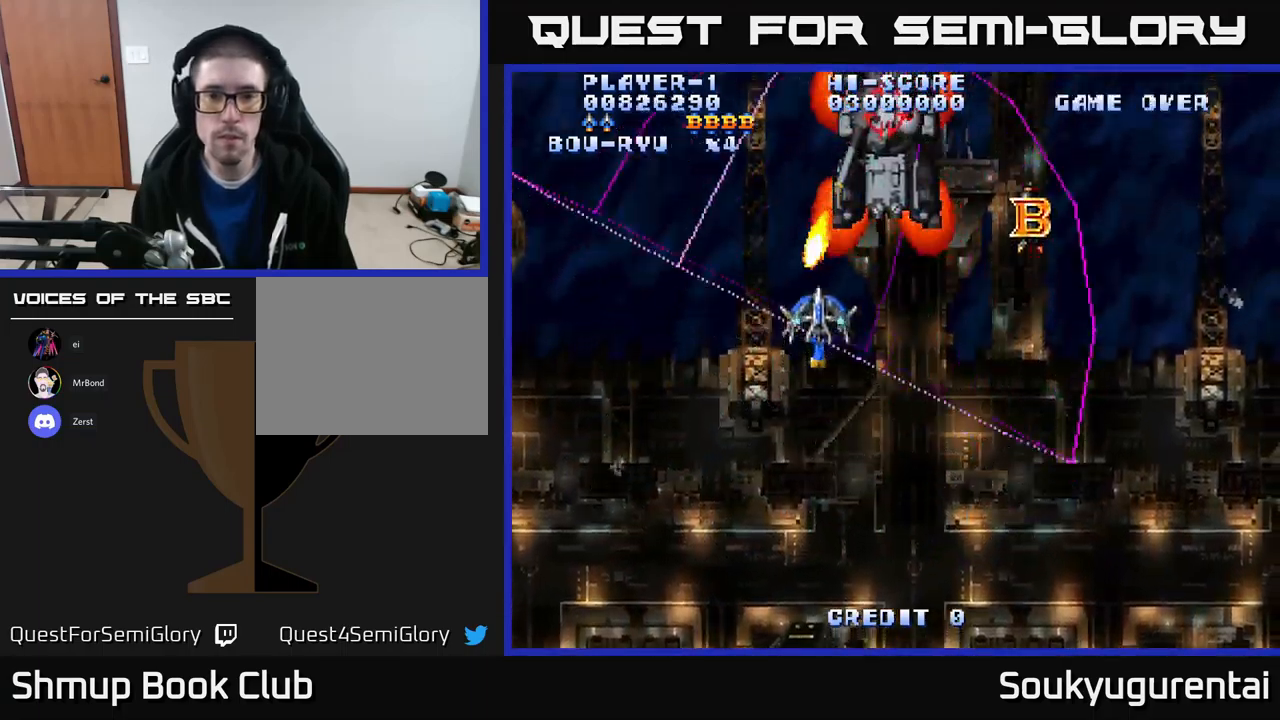
{"buttons": ["A", "DPAD_UP", "DPAD_RIGHT"], "left_stick": "center", "right_stick": "center", "events": [[84, "DPAD_UP", "up"], [117, "DPAD_DOWN", "down"], [150, "DPAD_LEFT", "down"], [184, "DPAD_LEFT", "up"], [250, "DPAD_RIGHT", "down"], [417, "DPAD_DOWN", "up"], [467, "DPAD_UP", "down"]]}
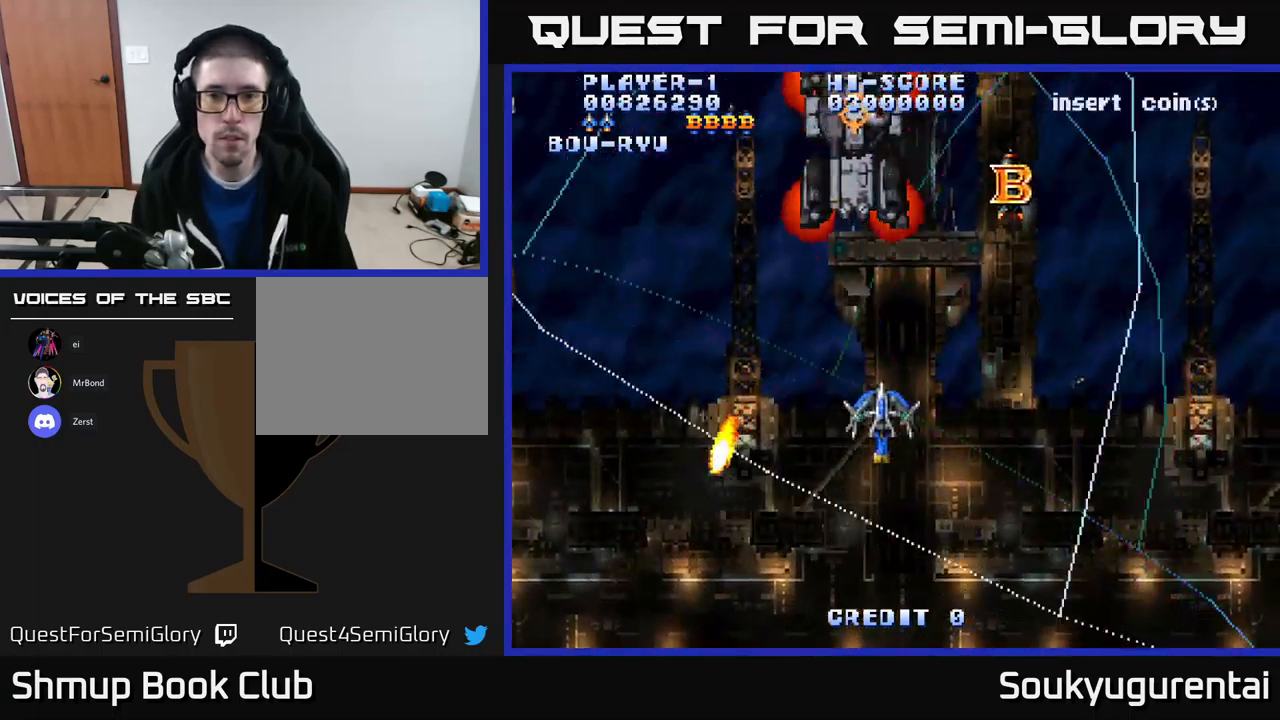
{"buttons": ["A", "DPAD_UP", "DPAD_RIGHT"], "left_stick": "center", "right_stick": "center", "events": [[367, "DPAD_RIGHT", "up"], [500, "DPAD_RIGHT", "down"]]}
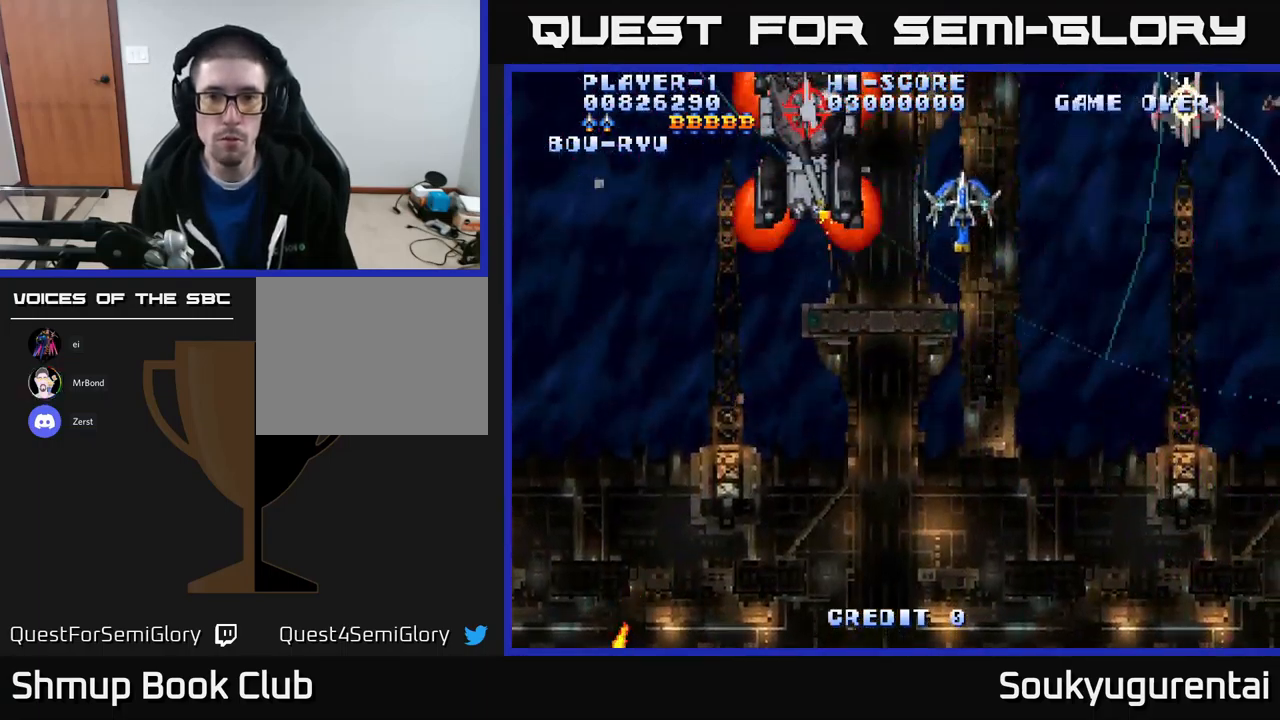
{"buttons": ["A", "DPAD_DOWN", "DPAD_RIGHT"], "left_stick": "center", "right_stick": "center", "events": [[50, "DPAD_UP", "up"], [100, "DPAD_DOWN", "down"], [267, "DPAD_DOWN", "up"], [367, "DPAD_DOWN", "down"]]}
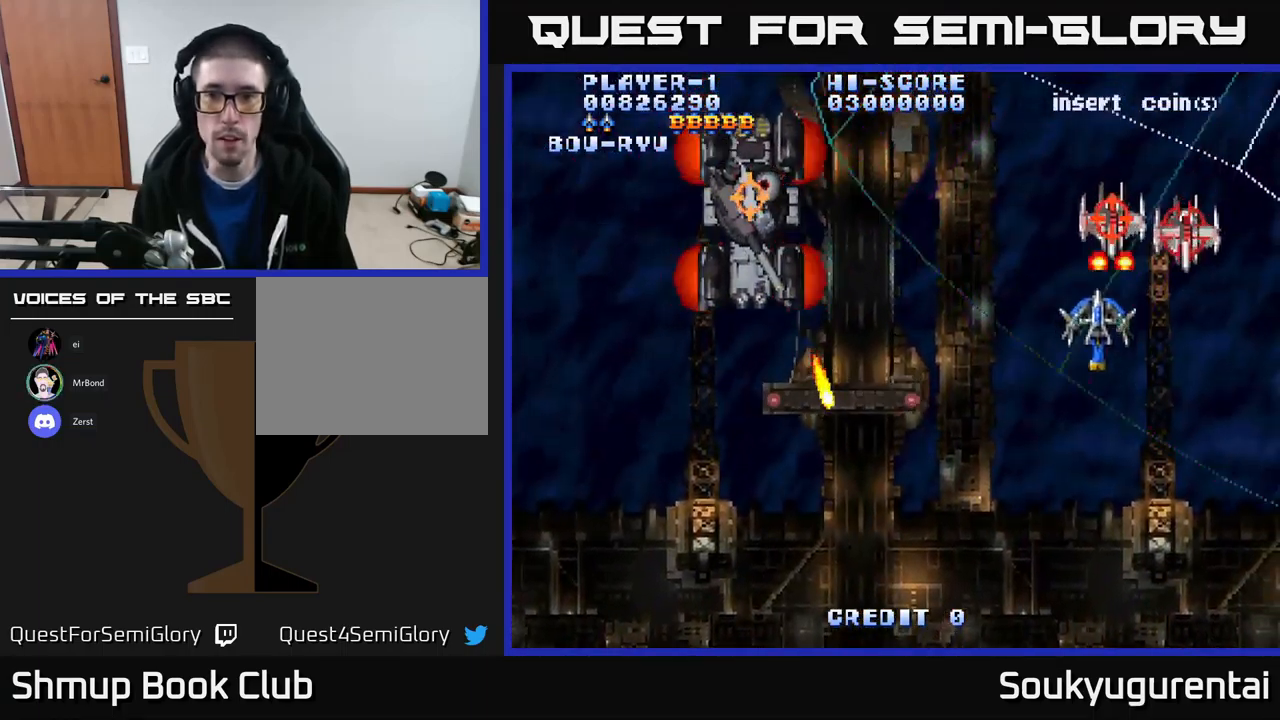
{"buttons": ["A", "DPAD_RIGHT"], "left_stick": "center", "right_stick": "center", "events": [[50, "A", "up"], [100, "A", "down"], [467, "DPAD_DOWN", "up"]]}
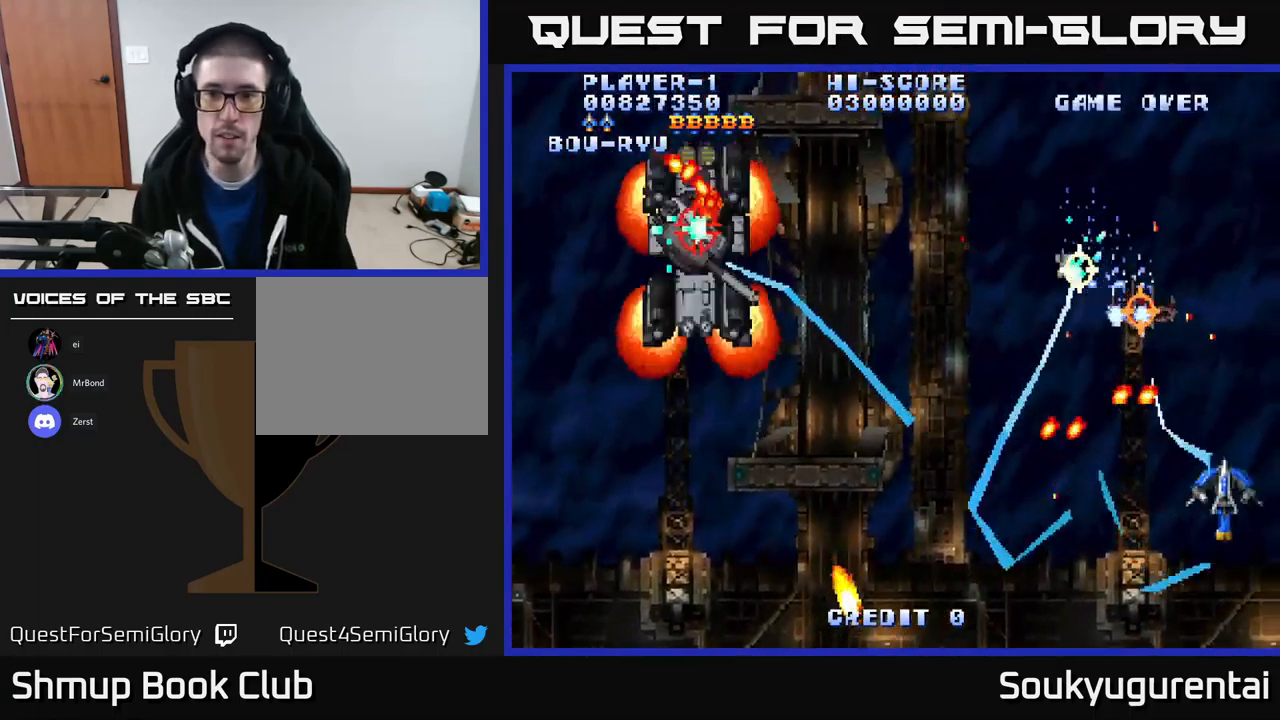
{"buttons": ["A", "DPAD_LEFT"], "left_stick": "center", "right_stick": "center", "events": [[84, "DPAD_UP", "down"], [200, "DPAD_RIGHT", "up"], [250, "DPAD_LEFT", "down"], [367, "DPAD_UP", "up"]]}
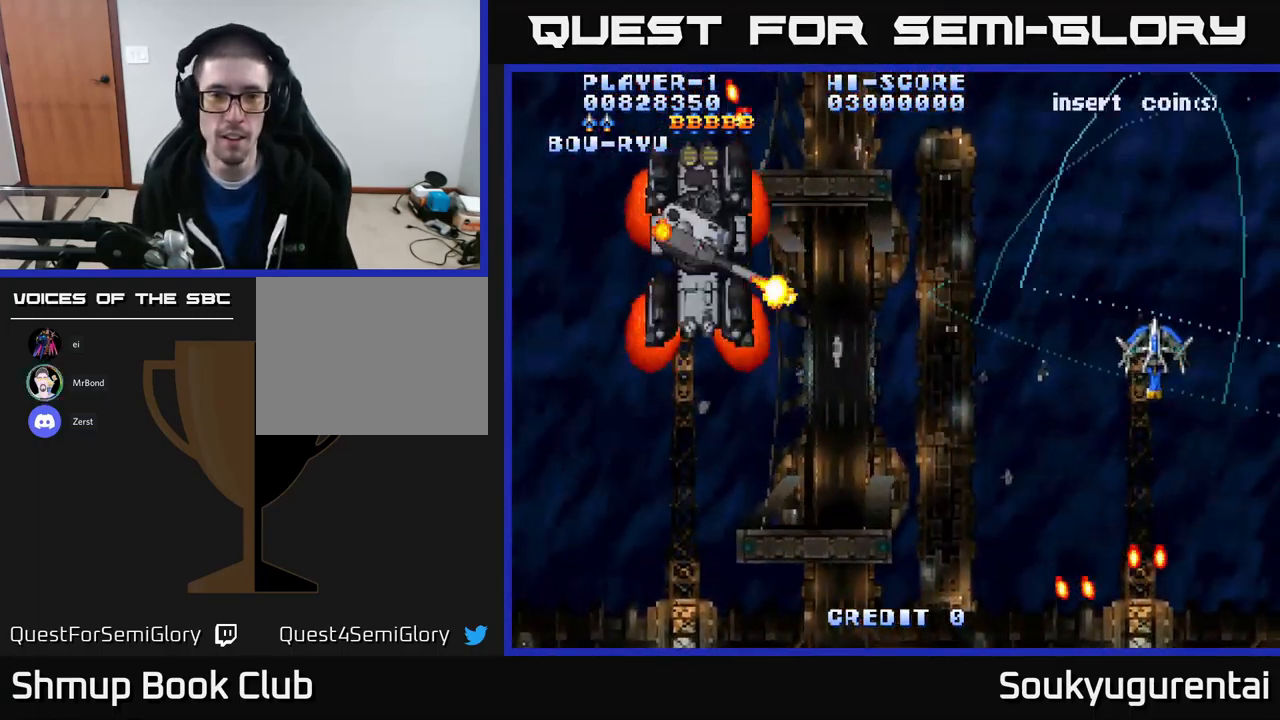
{"buttons": ["A", "DPAD_DOWN", "DPAD_LEFT"], "left_stick": "center", "right_stick": "center", "events": [[250, "DPAD_DOWN", "down"]]}
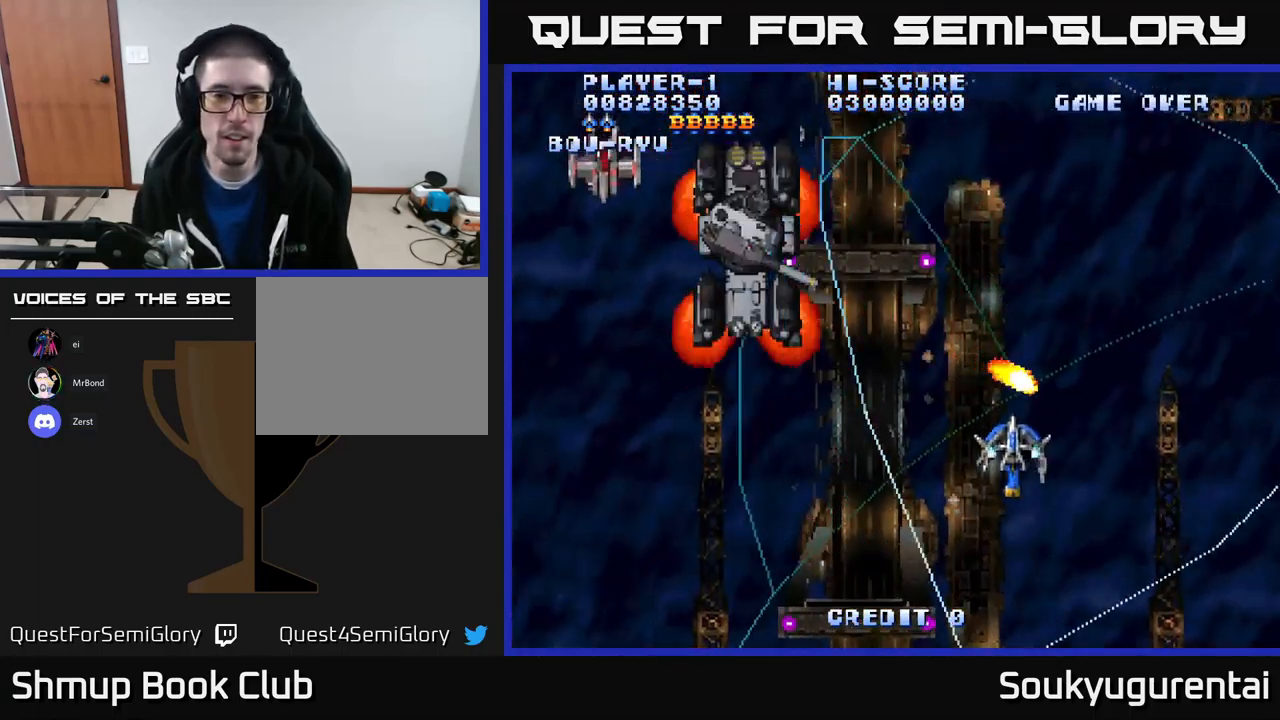
{"buttons": ["A", "DPAD_LEFT"], "left_stick": "center", "right_stick": "center", "events": [[100, "DPAD_DOWN", "up"], [167, "DPAD_UP", "down"], [350, "DPAD_UP", "up"]]}
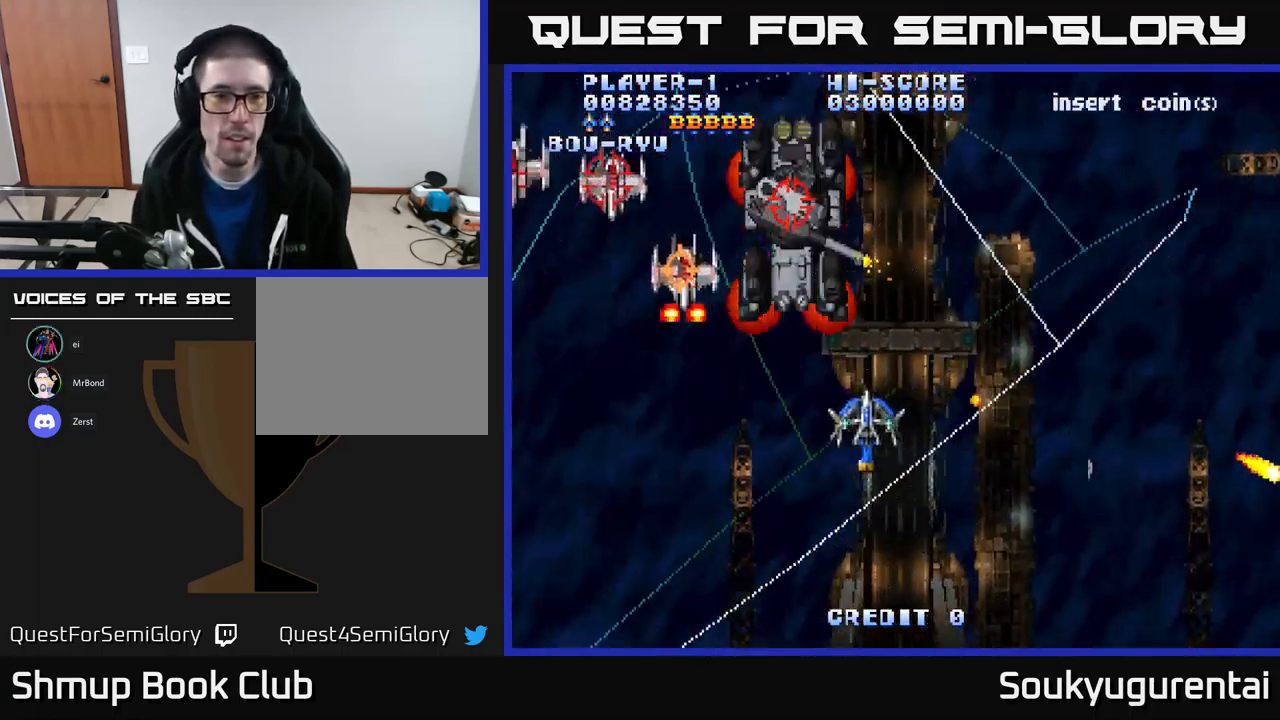
{"buttons": ["A", "DPAD_DOWN", "DPAD_RIGHT"], "left_stick": "center", "right_stick": "center", "events": [[317, "DPAD_DOWN", "down"], [350, "A", "up"], [350, "DPAD_LEFT", "up"], [350, "DPAD_RIGHT", "down"], [400, "A", "down"]]}
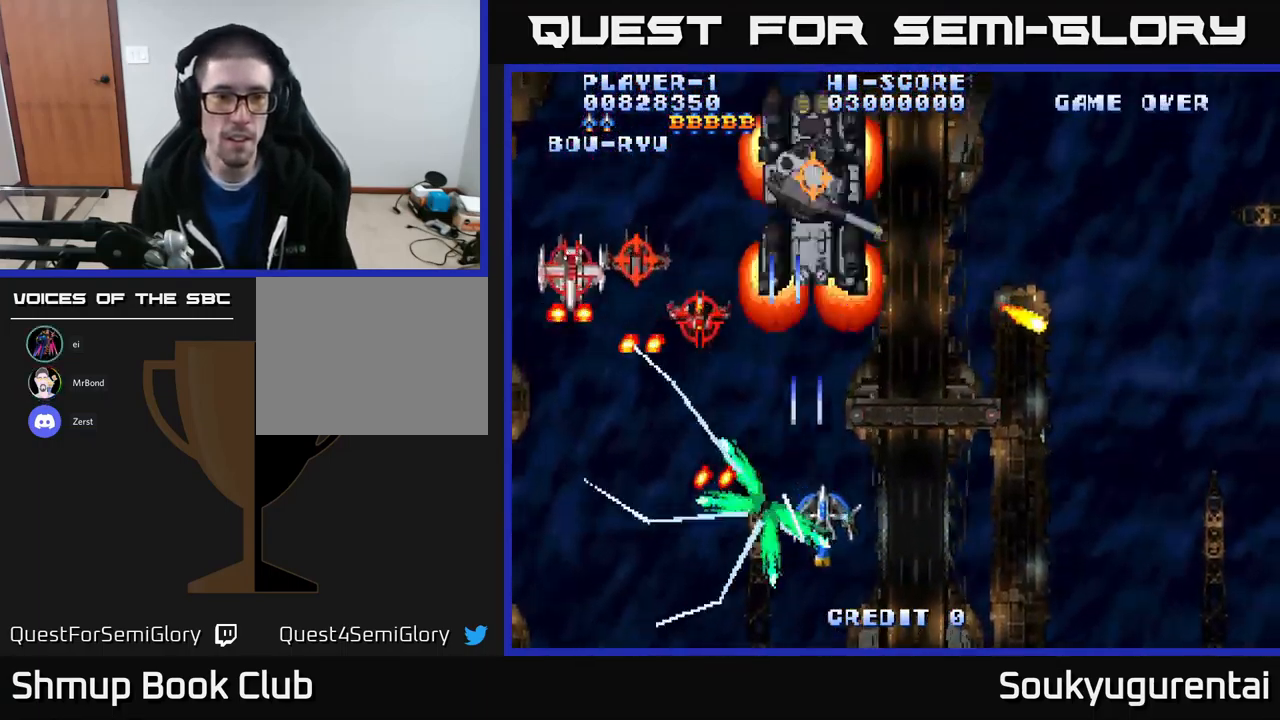
{"buttons": ["A"], "left_stick": "center", "right_stick": "center", "events": [[283, "DPAD_RIGHT", "up"], [300, "DPAD_DOWN", "up"]]}
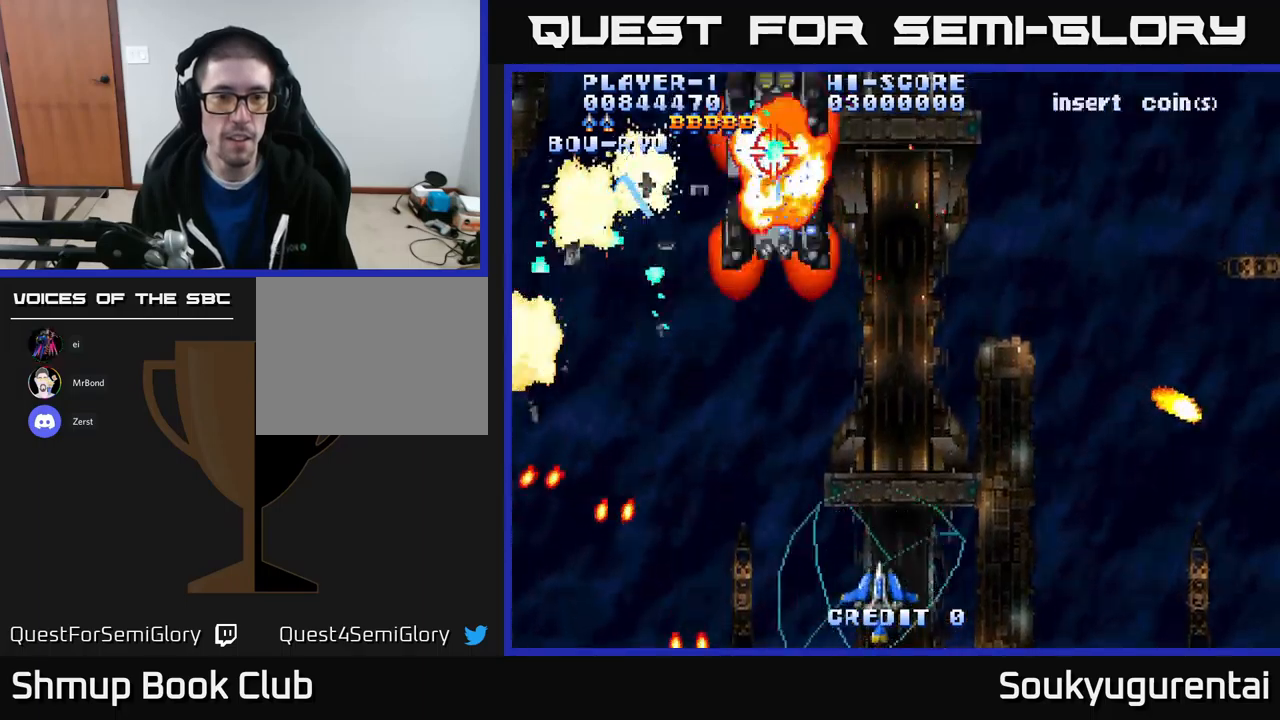
{"buttons": ["A", "DPAD_UP"], "left_stick": "center", "right_stick": "center", "events": [[67, "DPAD_UP", "down"], [300, "DPAD_RIGHT", "down"], [334, "DPAD_UP", "up"], [400, "DPAD_UP", "down"], [500, "DPAD_RIGHT", "up"]]}
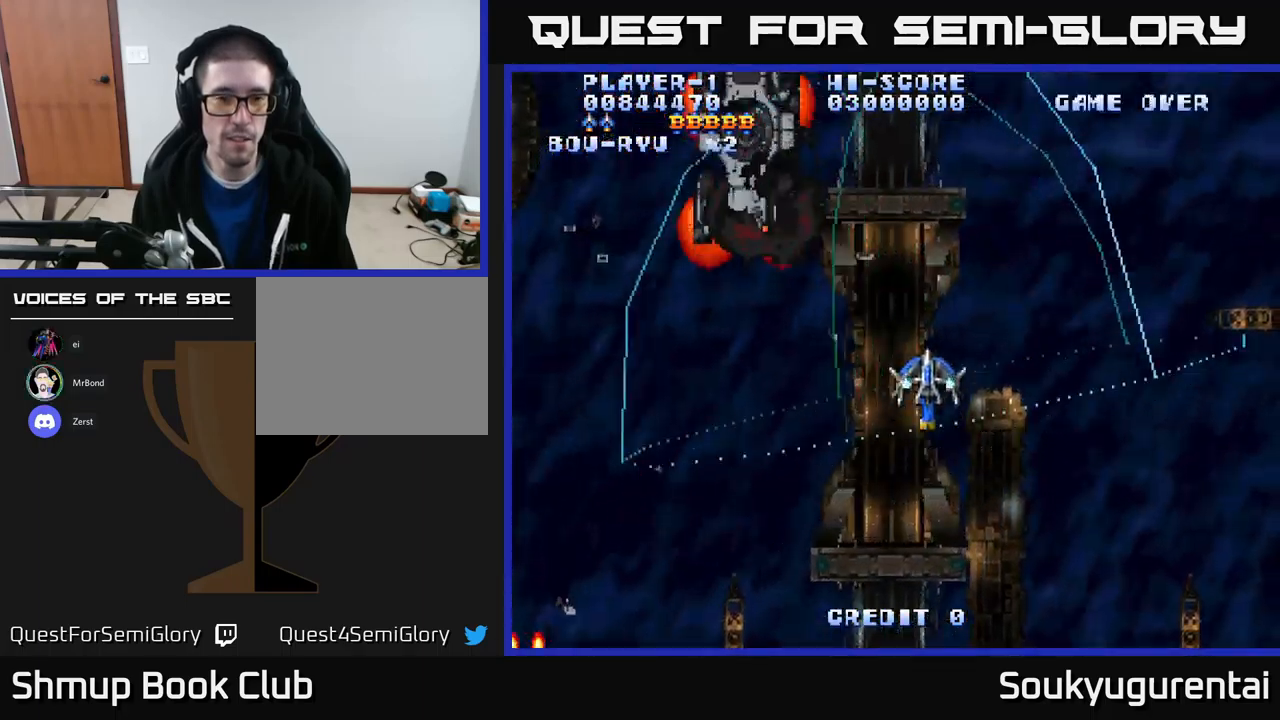
{"buttons": ["A", "DPAD_DOWN"], "left_stick": "center", "right_stick": "center", "events": [[67, "DPAD_LEFT", "down"], [150, "DPAD_UP", "up"], [234, "DPAD_LEFT", "up"], [250, "DPAD_DOWN", "down"], [267, "DPAD_RIGHT", "down"], [367, "DPAD_RIGHT", "up"], [417, "DPAD_LEFT", "down"], [467, "DPAD_LEFT", "up"]]}
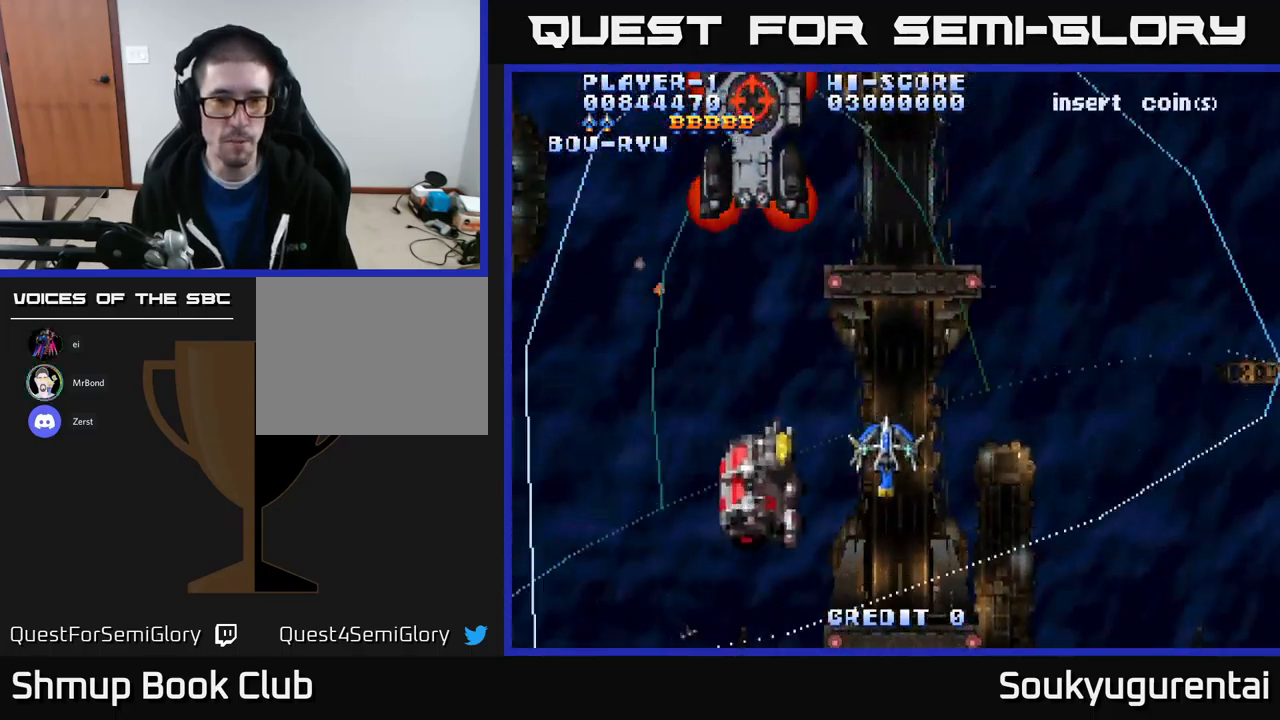
{"buttons": ["A", "DPAD_UP"], "left_stick": "center", "right_stick": "center", "events": [[17, "DPAD_RIGHT", "down"], [267, "DPAD_RIGHT", "up"], [317, "DPAD_DOWN", "up"], [334, "DPAD_LEFT", "down"], [400, "DPAD_UP", "down"], [450, "DPAD_LEFT", "up"]]}